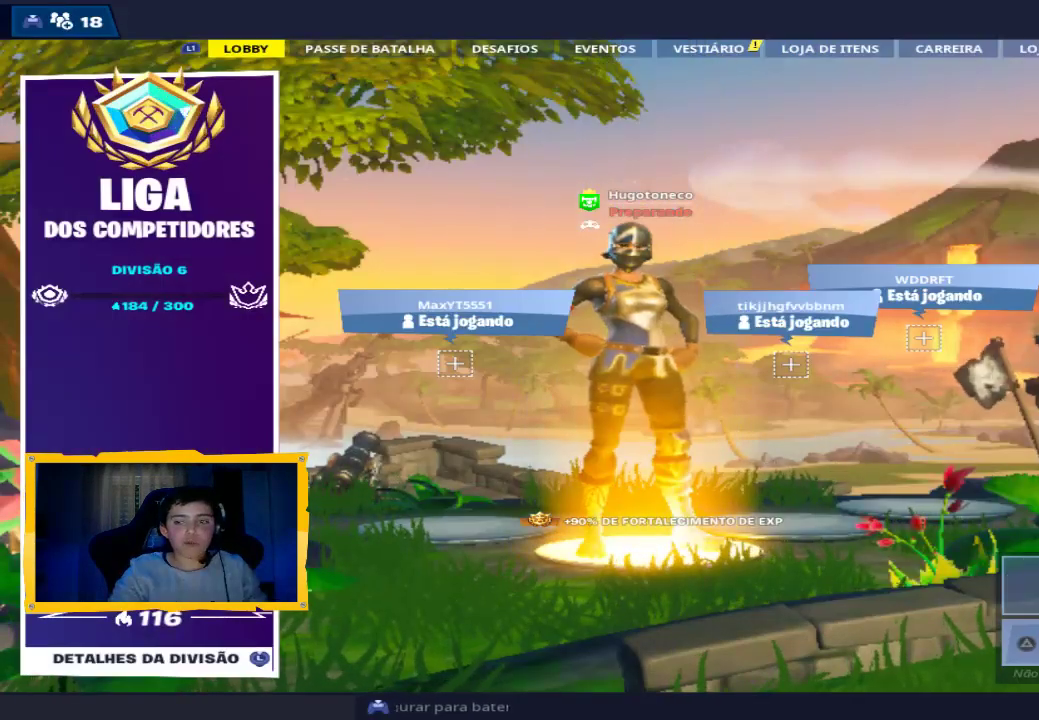
Gameplay with a controller (PlayStation layout); each line is a JSON object with the inputs held at the frame after it. "events" lists button and stick changes between this image and that frame as [ms after this image, input, new state], when the widget could be followed in between.
{"buttons": [], "left_stick": "center", "right_stick": "center", "events": [[333, "TRIANGLE", "down"], [467, "TRIANGLE", "up"]]}
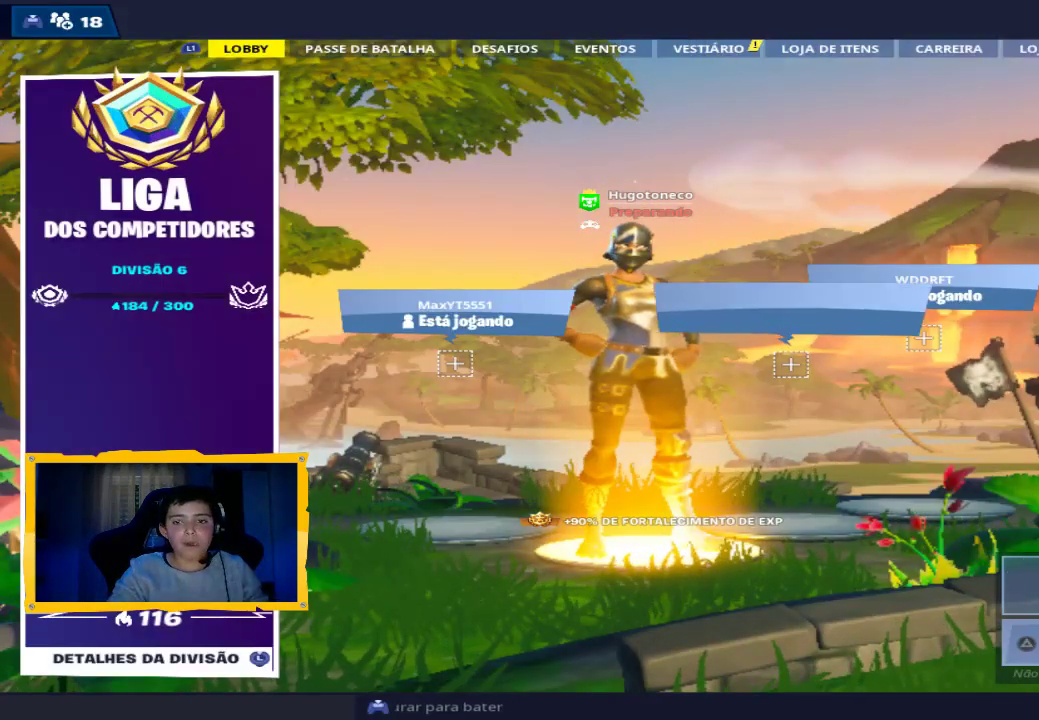
{"buttons": [], "left_stick": "center", "right_stick": "center", "events": []}
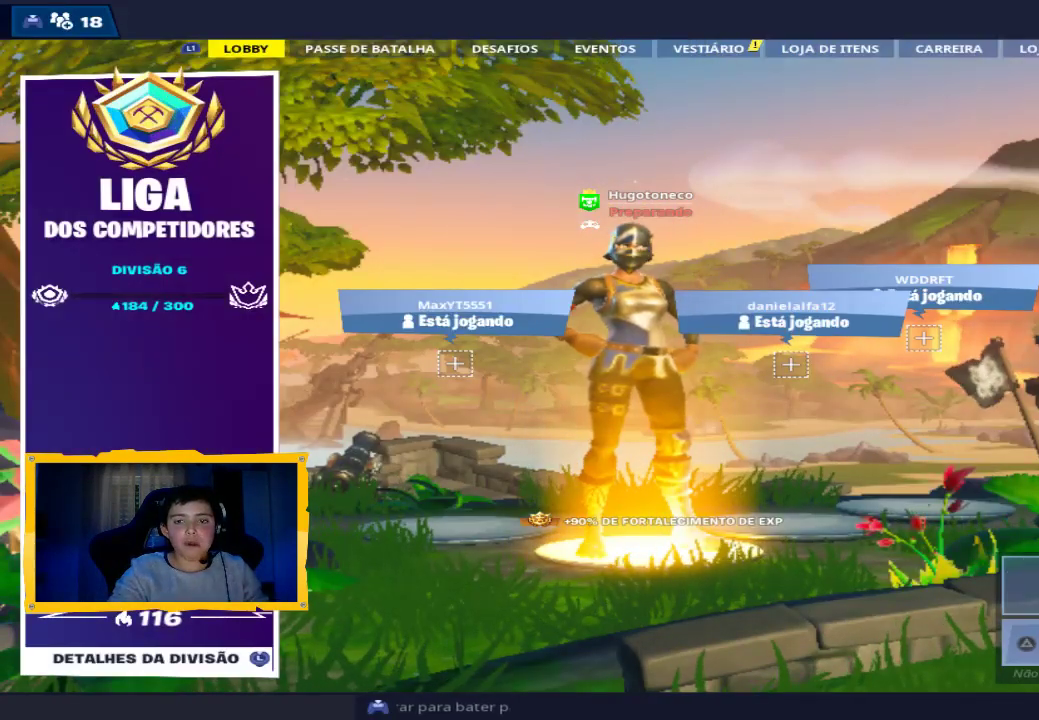
{"buttons": [], "left_stick": "center", "right_stick": "center", "events": []}
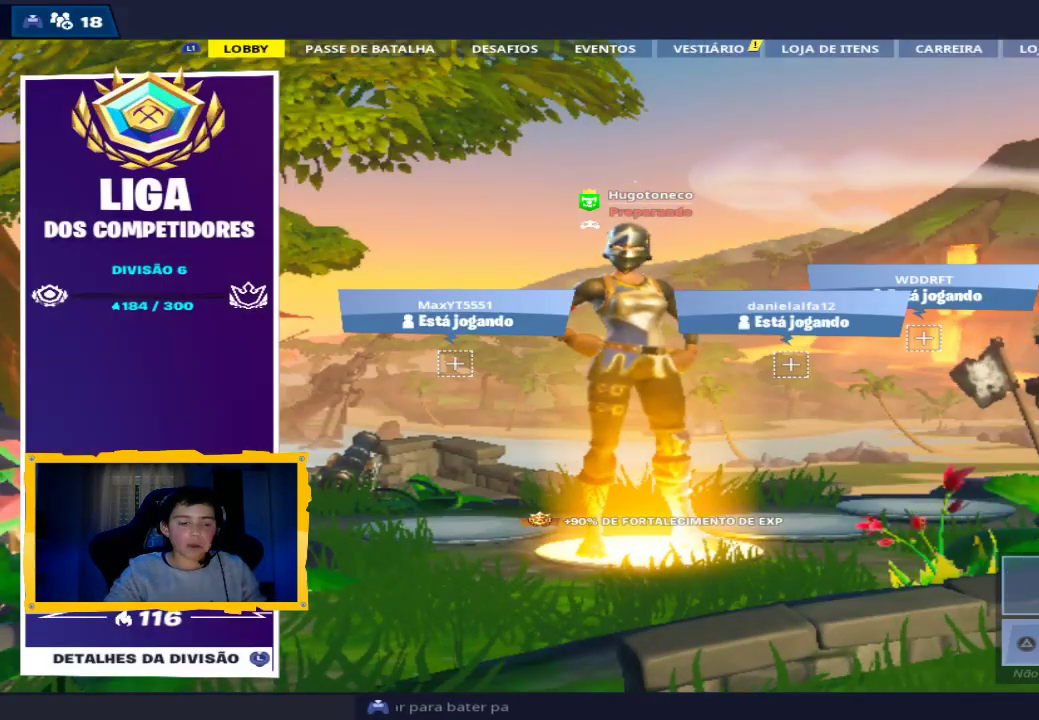
{"buttons": [], "left_stick": "center", "right_stick": "center", "events": []}
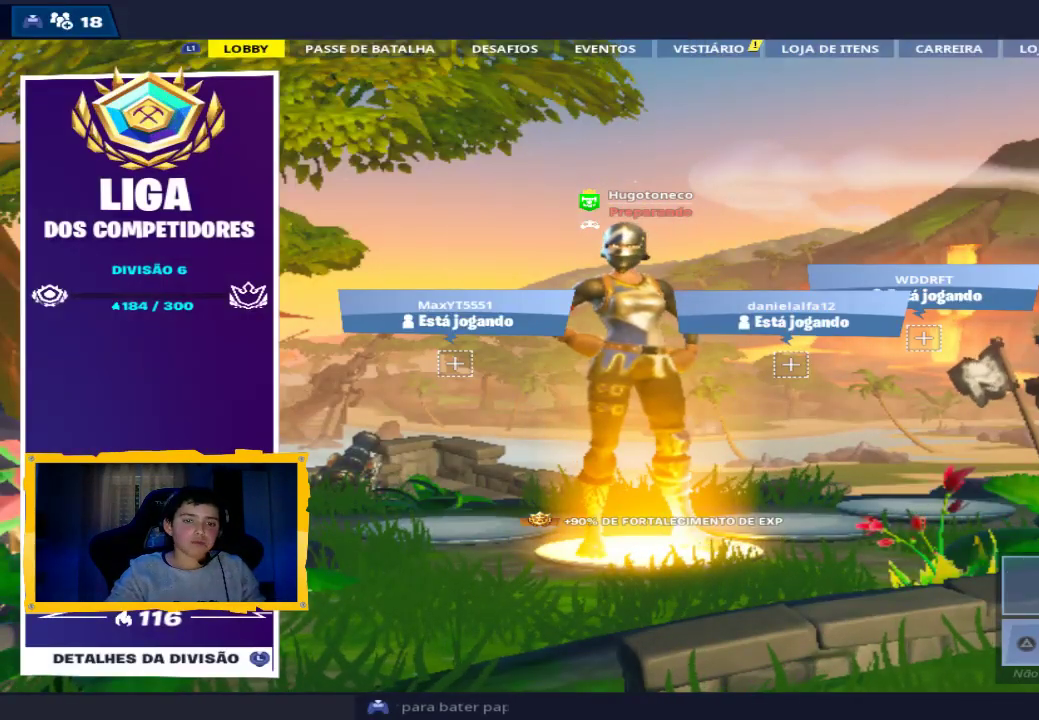
{"buttons": [], "left_stick": "center", "right_stick": "center", "events": [[133, "SQUARE", "down"], [233, "SQUARE", "up"]]}
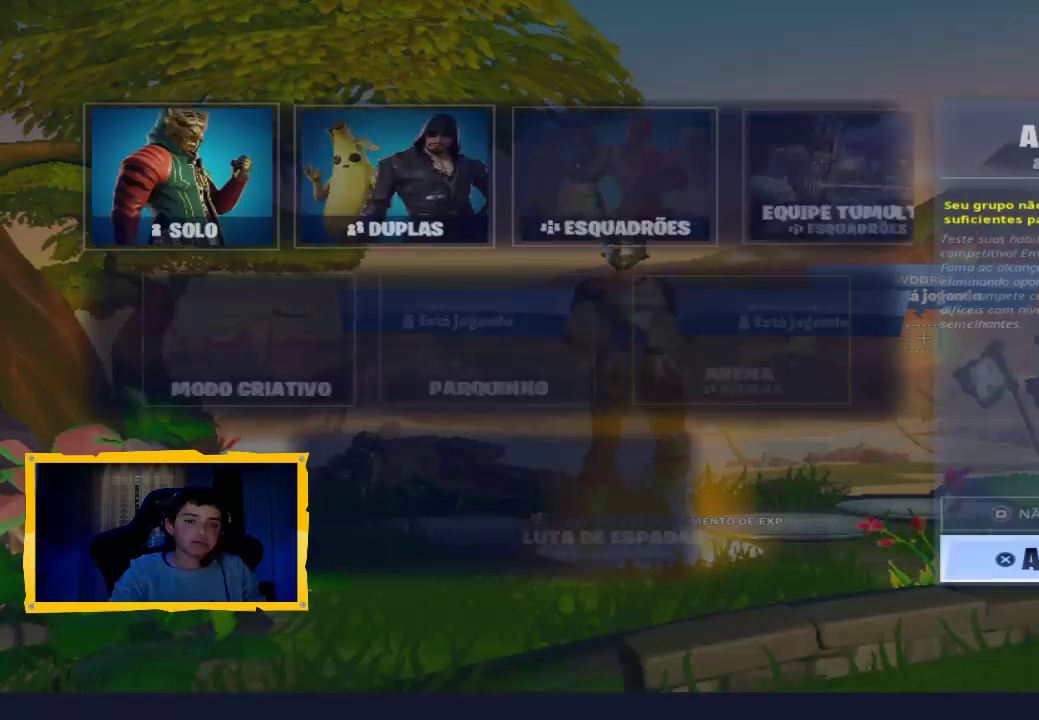
{"buttons": [], "left_stick": "center", "right_stick": "center", "events": []}
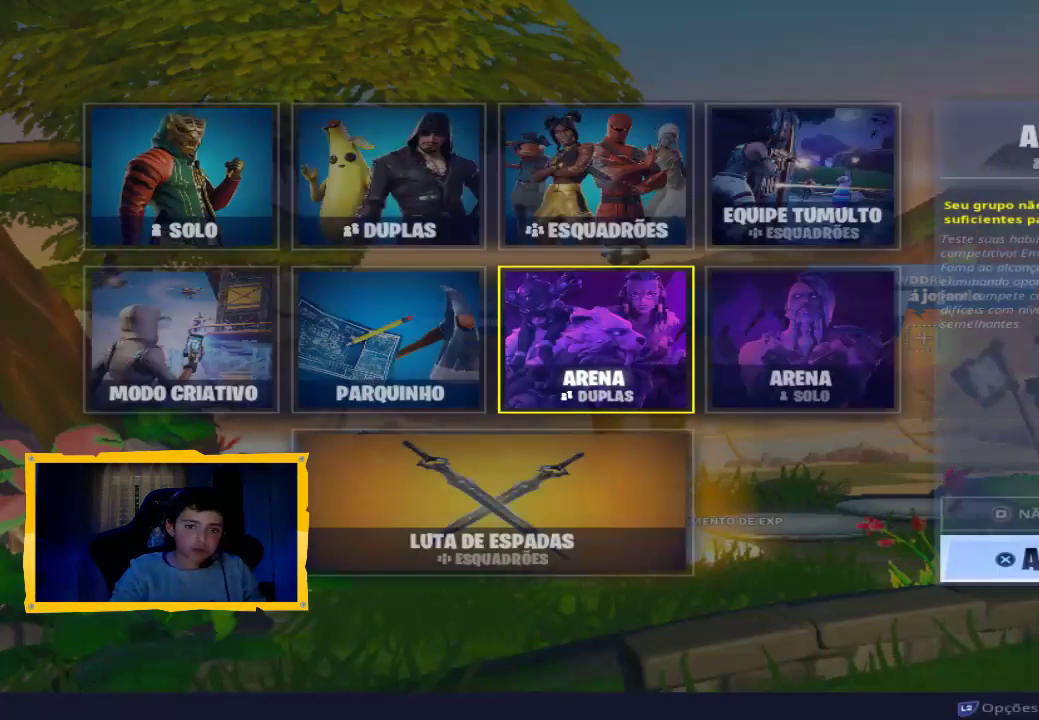
{"buttons": [], "left_stick": "center", "right_stick": "center", "events": []}
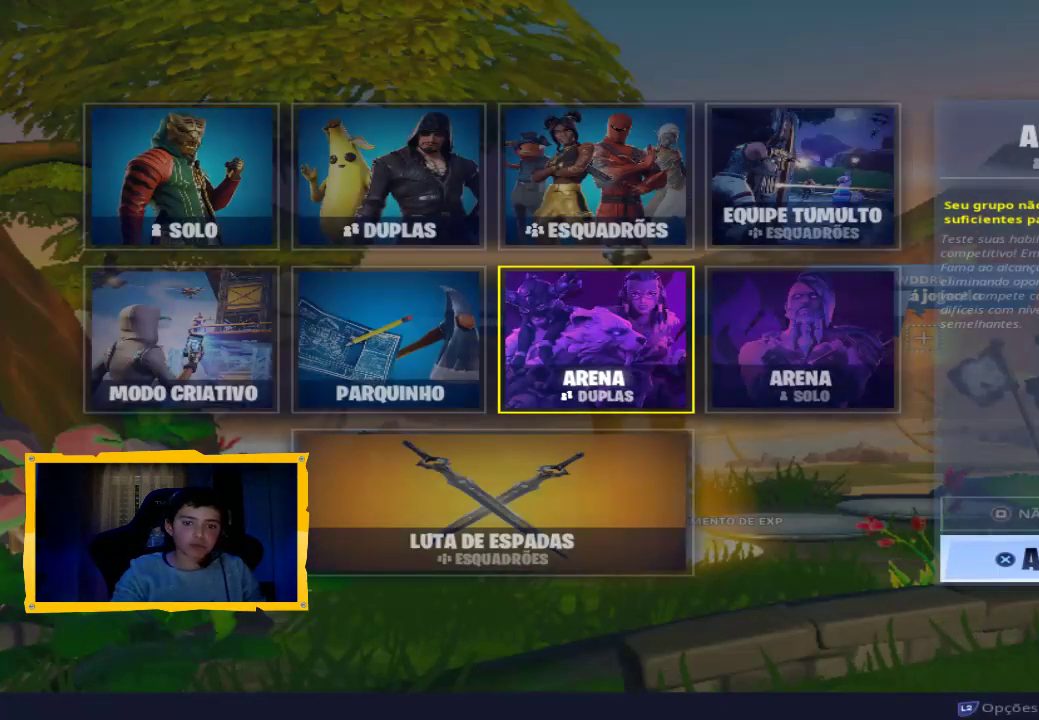
{"buttons": [], "left_stick": "left", "right_stick": "center", "events": [[367, "left_stick", "left"]]}
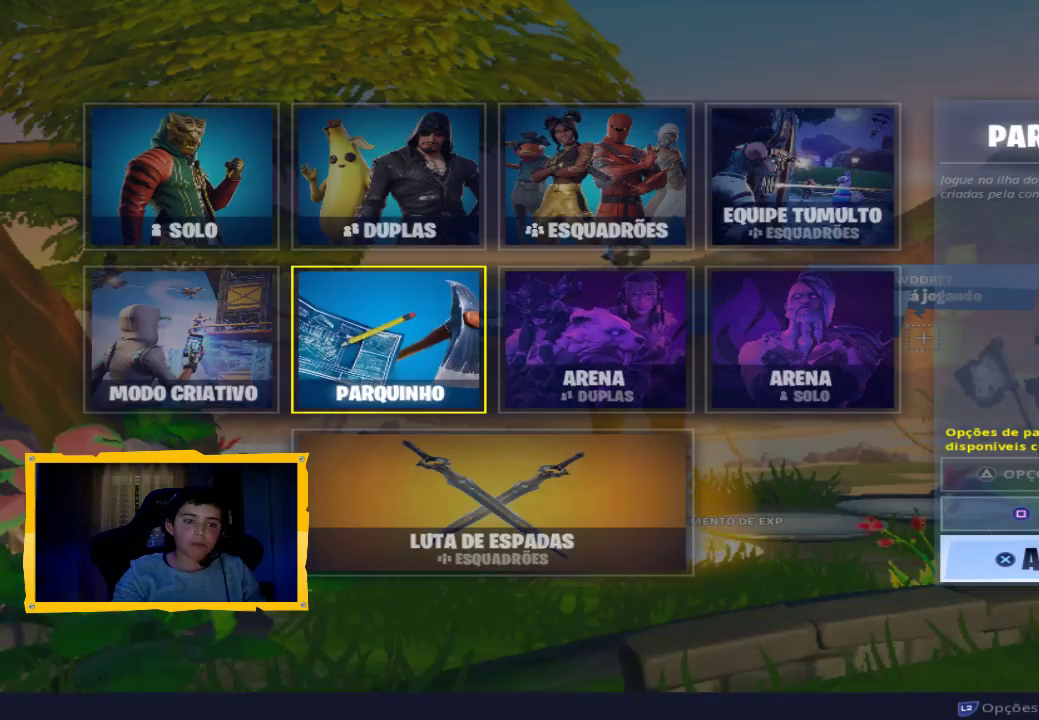
{"buttons": [], "left_stick": "left", "right_stick": "center", "events": []}
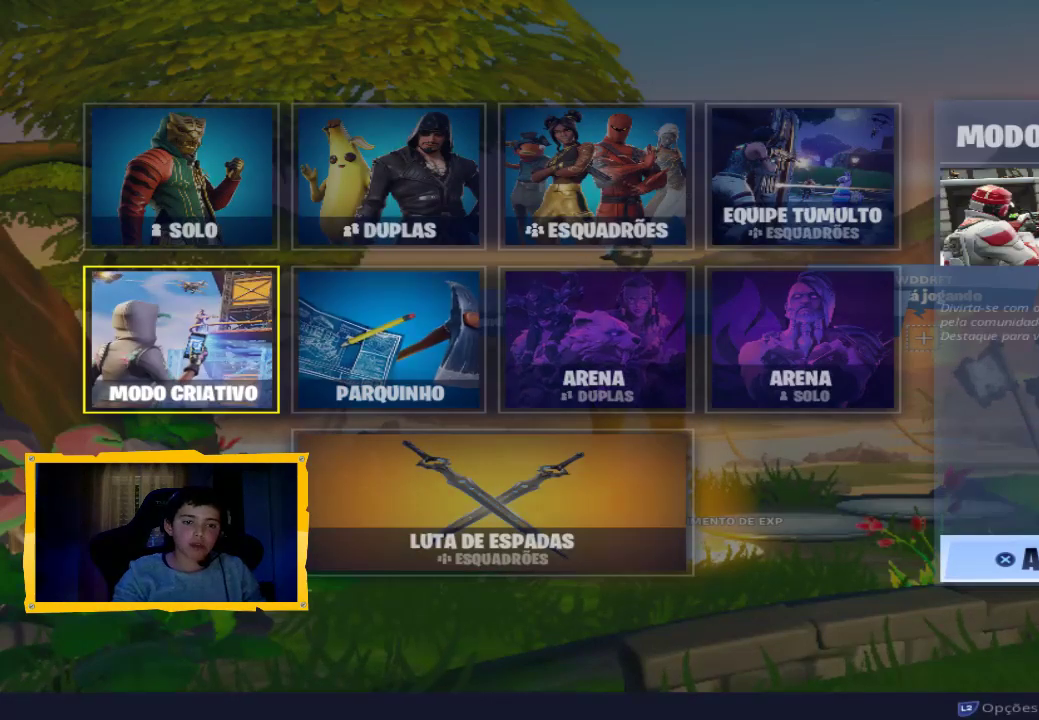
{"buttons": [], "left_stick": "right", "right_stick": "center", "events": [[133, "left_stick", "center"], [367, "left_stick", "right"]]}
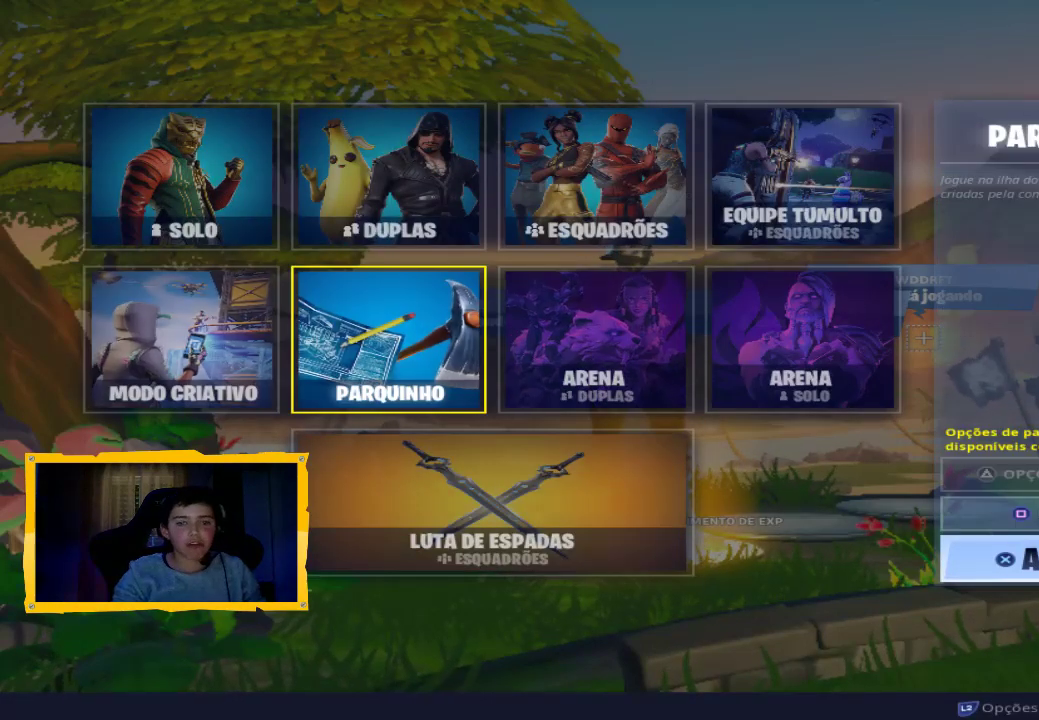
{"buttons": [], "left_stick": "center", "right_stick": "center", "events": [[333, "left_stick", "center"]]}
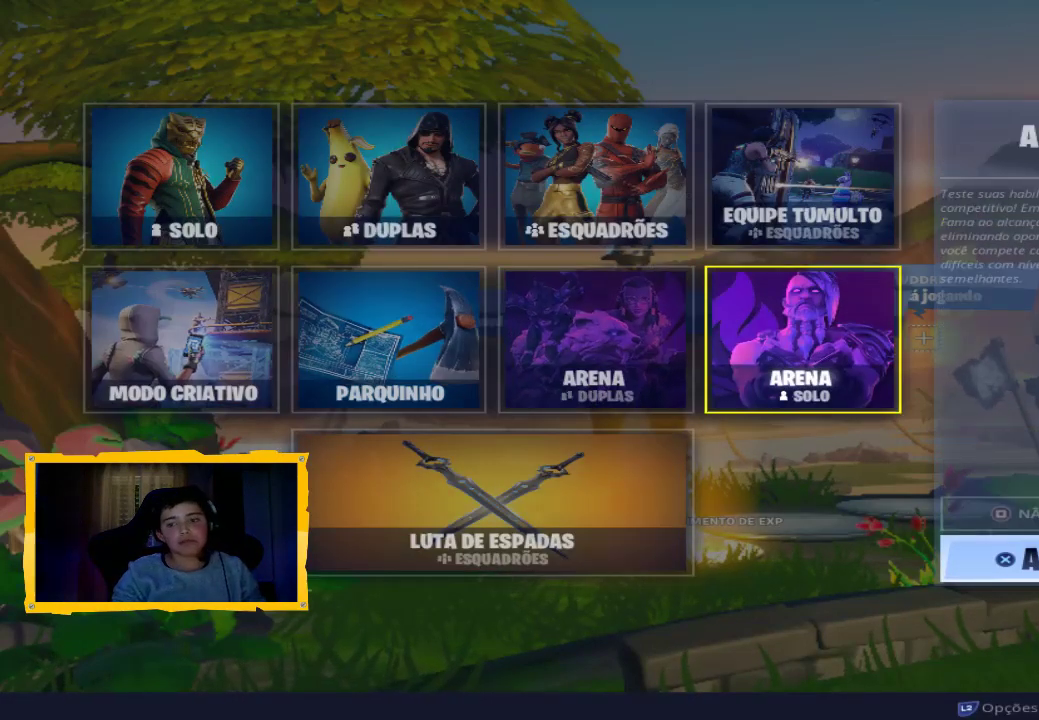
{"buttons": [], "left_stick": "center", "right_stick": "center", "events": []}
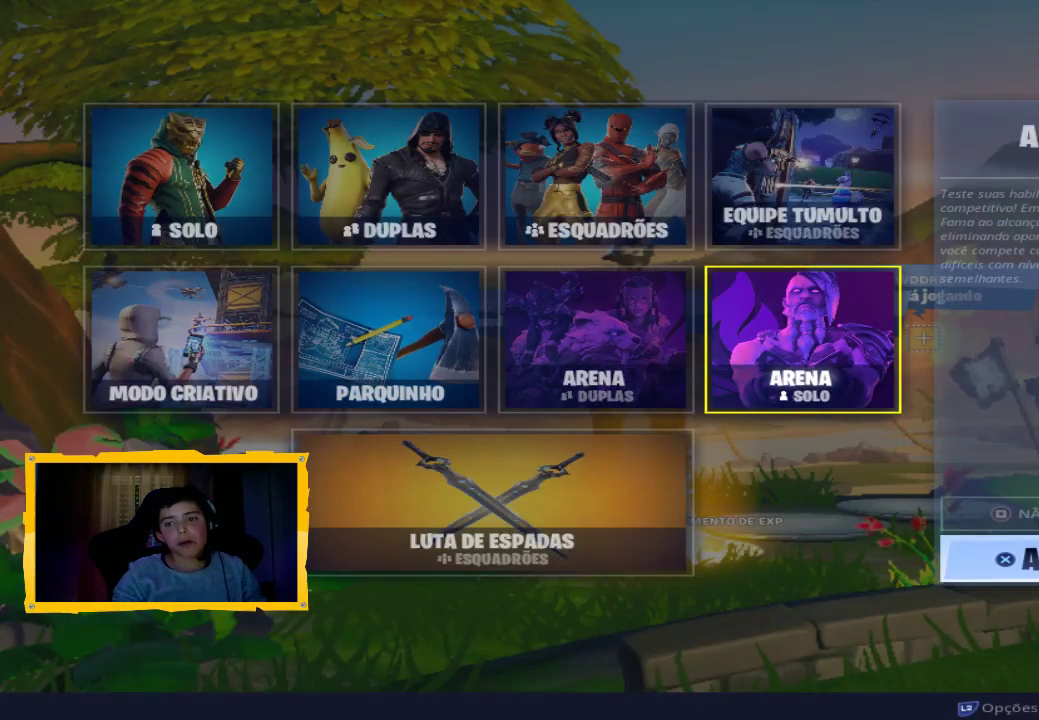
{"buttons": [], "left_stick": "center", "right_stick": "center", "events": [[267, "CIRCLE", "down"], [467, "CIRCLE", "up"]]}
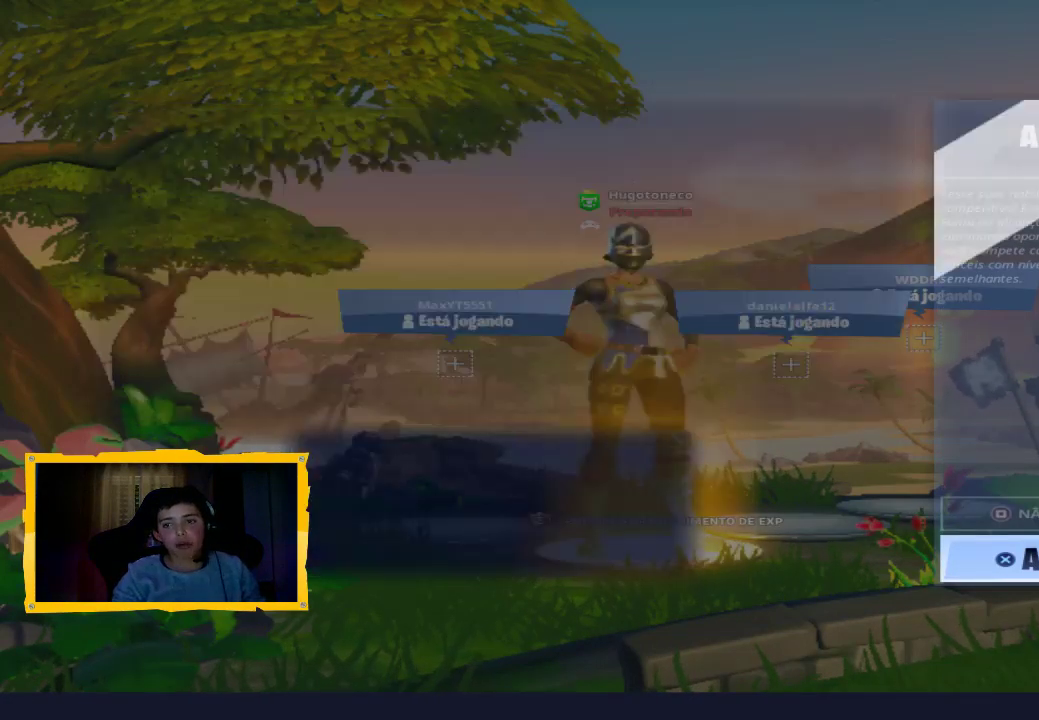
{"buttons": [], "left_stick": "center", "right_stick": "center", "events": []}
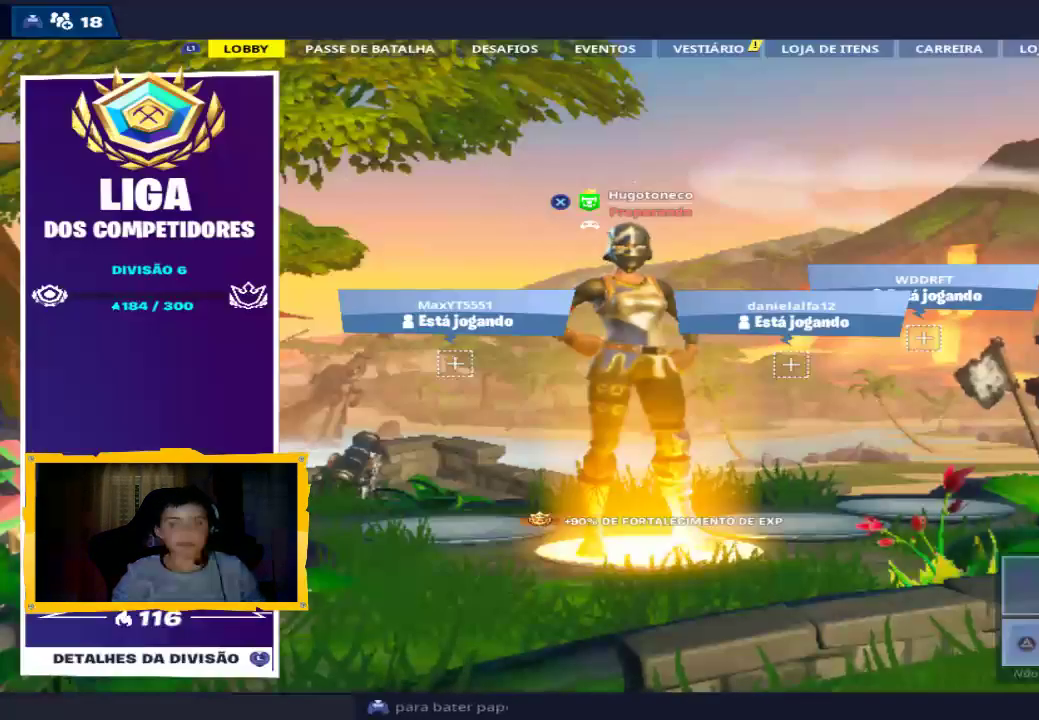
{"buttons": [], "left_stick": "center", "right_stick": "center", "events": []}
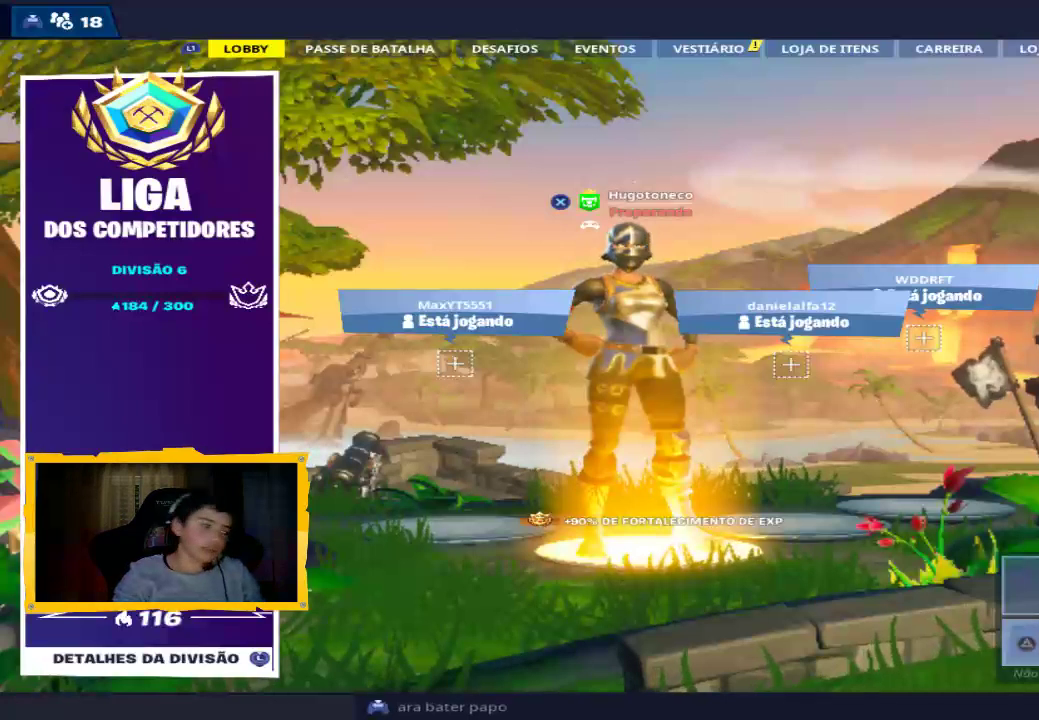
{"buttons": [], "left_stick": "center", "right_stick": "center", "events": []}
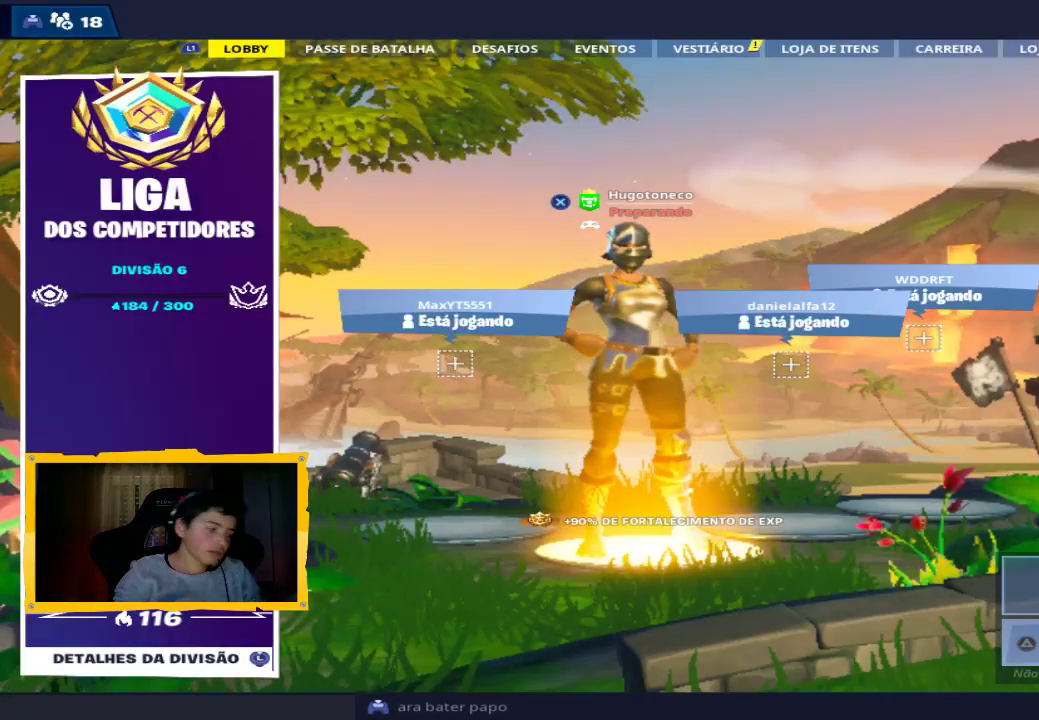
{"buttons": [], "left_stick": "center", "right_stick": "center", "events": []}
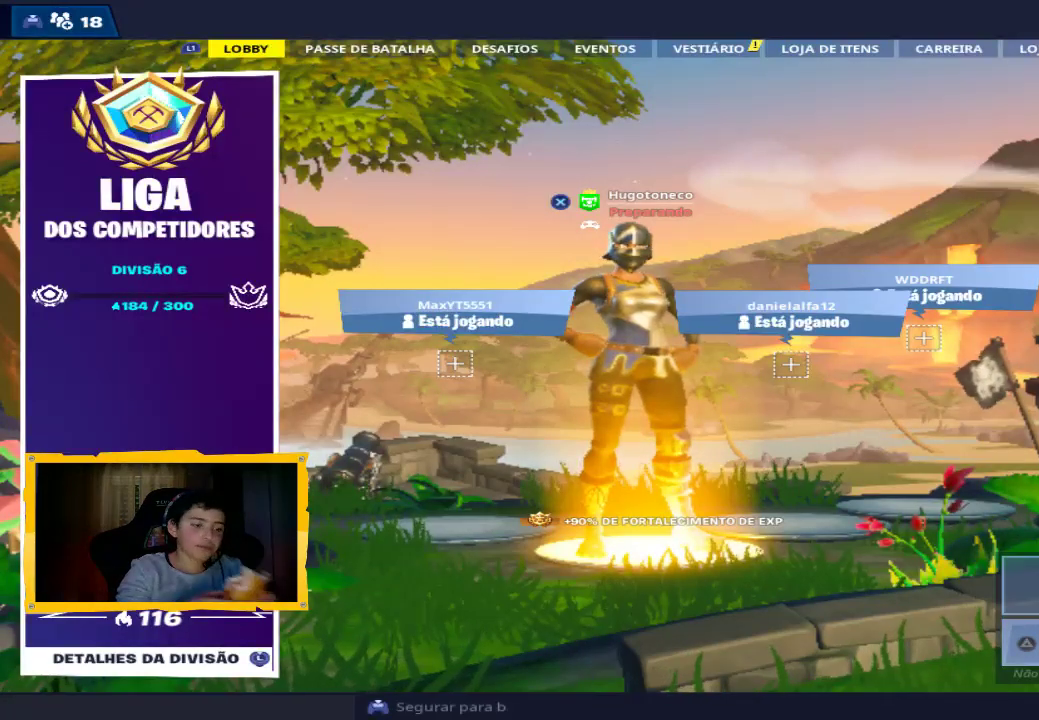
{"buttons": [], "left_stick": "center", "right_stick": "center", "events": []}
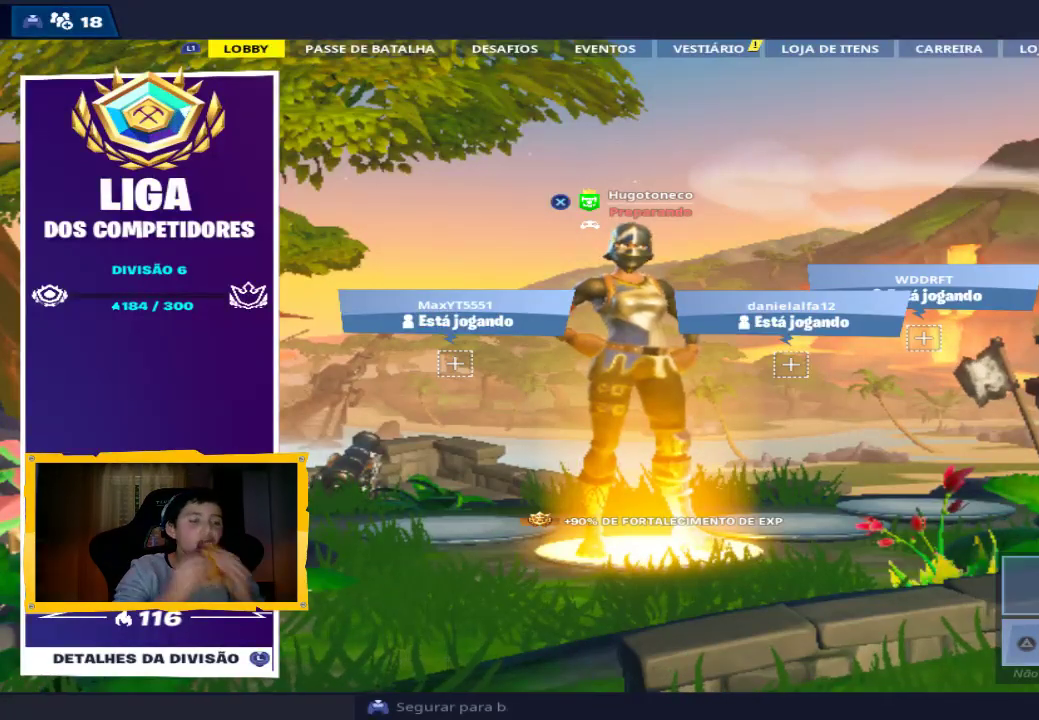
{"buttons": [], "left_stick": "center", "right_stick": "center", "events": []}
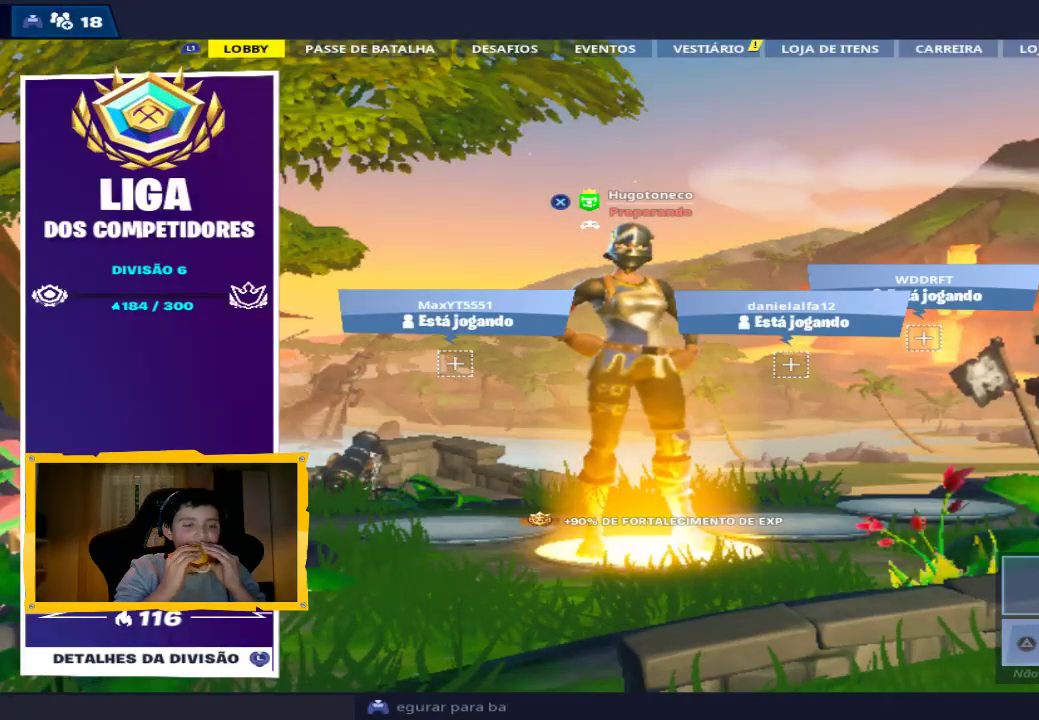
{"buttons": [], "left_stick": "center", "right_stick": "center", "events": []}
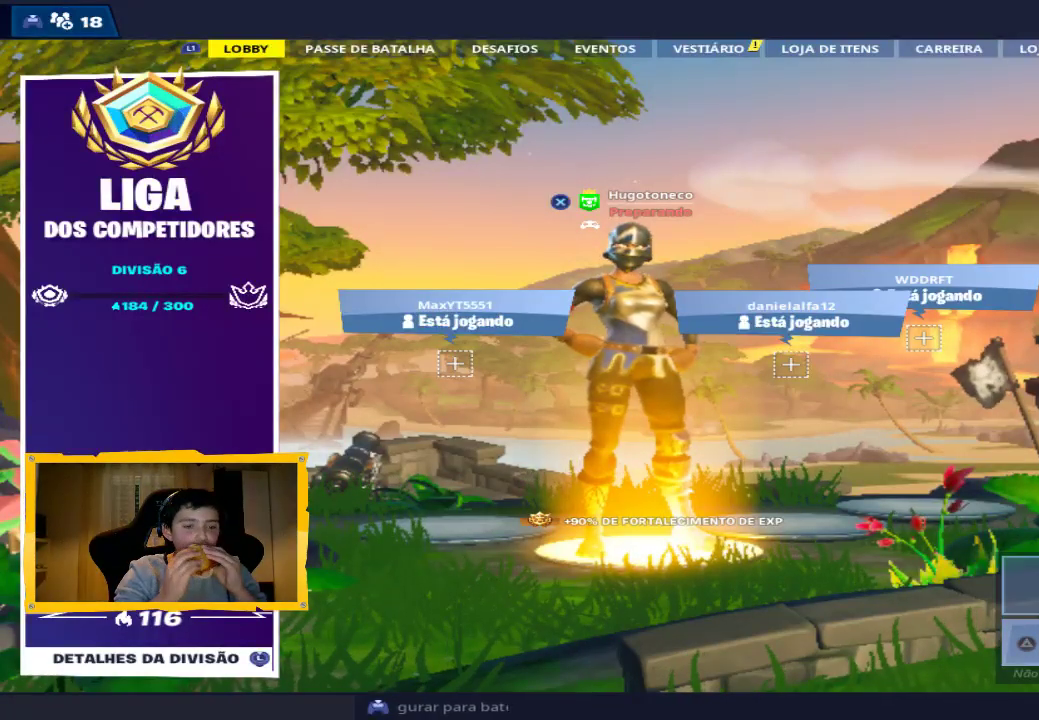
{"buttons": [], "left_stick": "center", "right_stick": "center", "events": []}
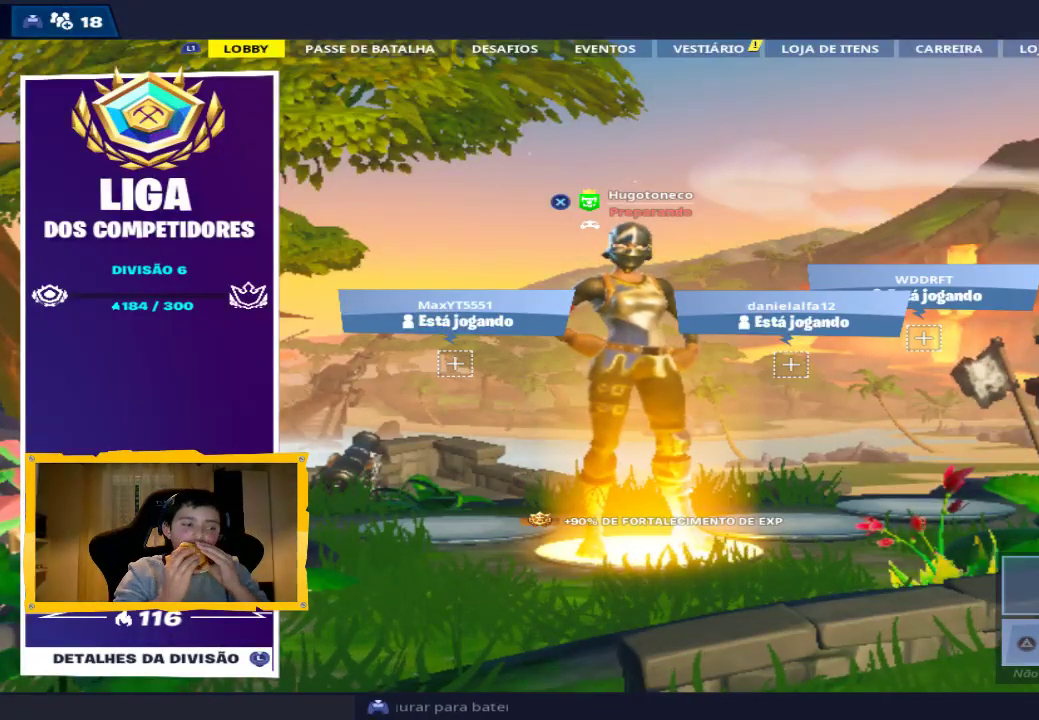
{"buttons": [], "left_stick": "center", "right_stick": "center", "events": []}
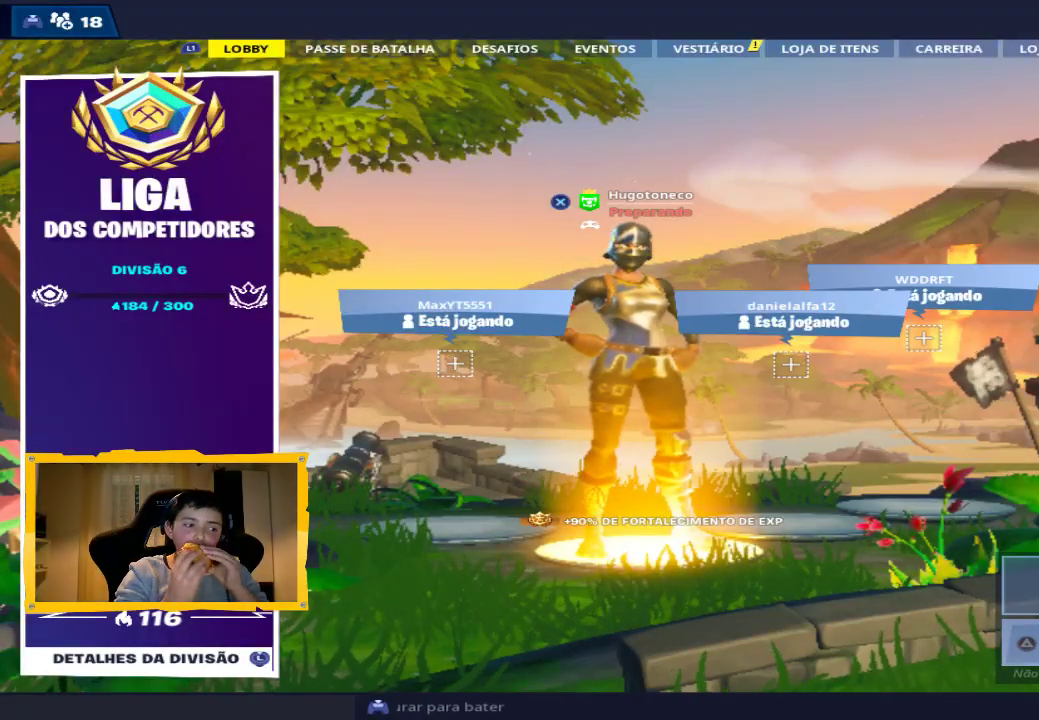
{"buttons": [], "left_stick": "center", "right_stick": "center", "events": []}